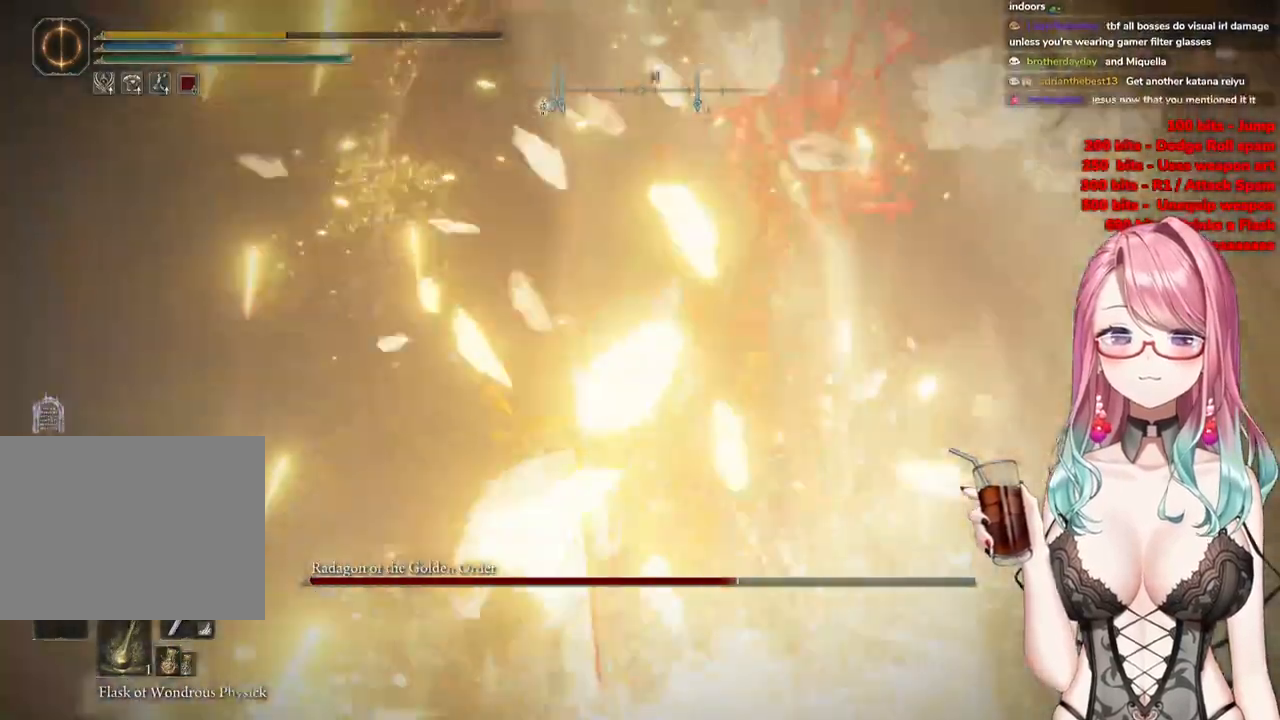
Gameplay with a controller (PlayStation layout); each line is a JSON object with the inputs held at the frame after it. "events" lists button and stick changes between this image and that frame as [ms after this image, input, new state], when the widget could be followed in between.
{"buttons": ["CIRCLE", "L2"], "left_stick": "up-right", "right_stick": "center", "events": [[67, "CIRCLE", "up"], [100, "CIRCLE", "down"], [217, "CIRCLE", "up"], [267, "left_stick", "up-right"], [284, "CIRCLE", "down"], [317, "L2", "up"], [367, "CIRCLE", "up"], [417, "L2", "down"], [434, "CIRCLE", "down"]]}
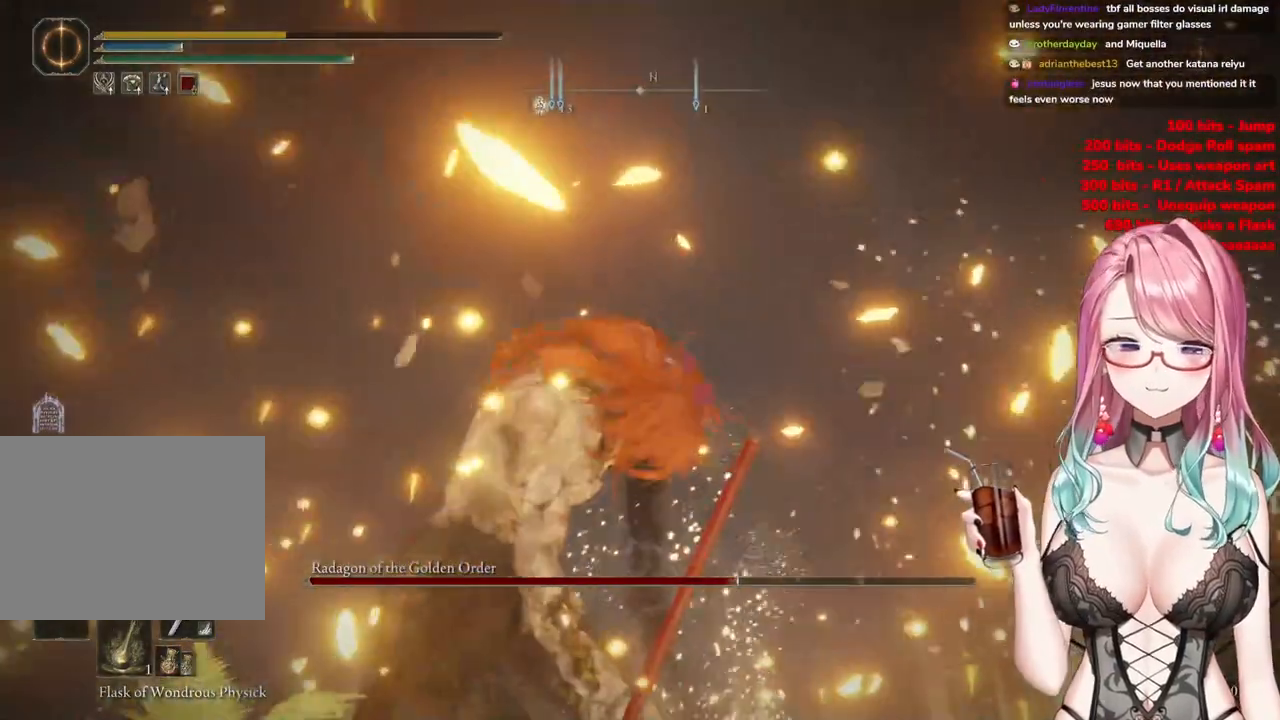
{"buttons": ["CIRCLE"], "left_stick": "up", "right_stick": "center", "events": [[16, "CIRCLE", "up"], [83, "CIRCLE", "down"], [100, "L2", "up"], [166, "left_stick", "up"], [200, "CIRCLE", "up"], [267, "CIRCLE", "down"], [367, "CIRCLE", "up"], [400, "CIRCLE", "down"]]}
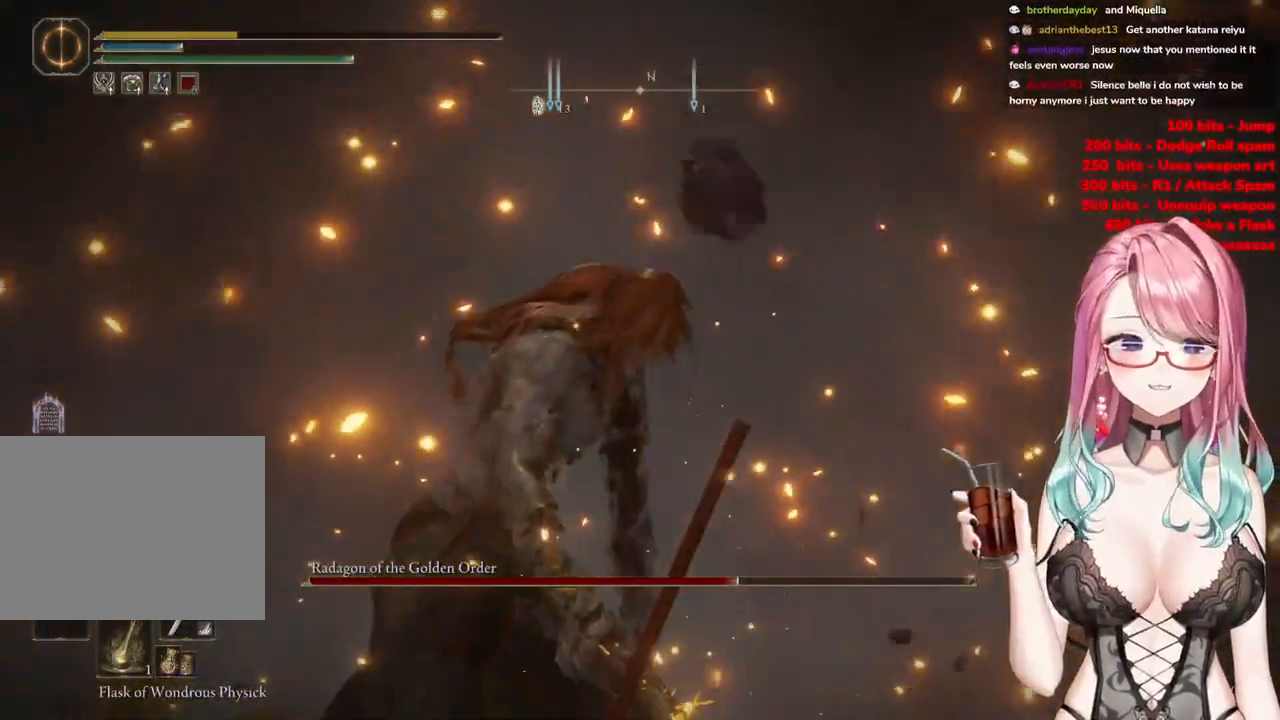
{"buttons": [], "left_stick": "center", "right_stick": "center", "events": [[33, "CIRCLE", "up"], [134, "CIRCLE", "down"], [367, "left_stick", "center"], [451, "CIRCLE", "up"]]}
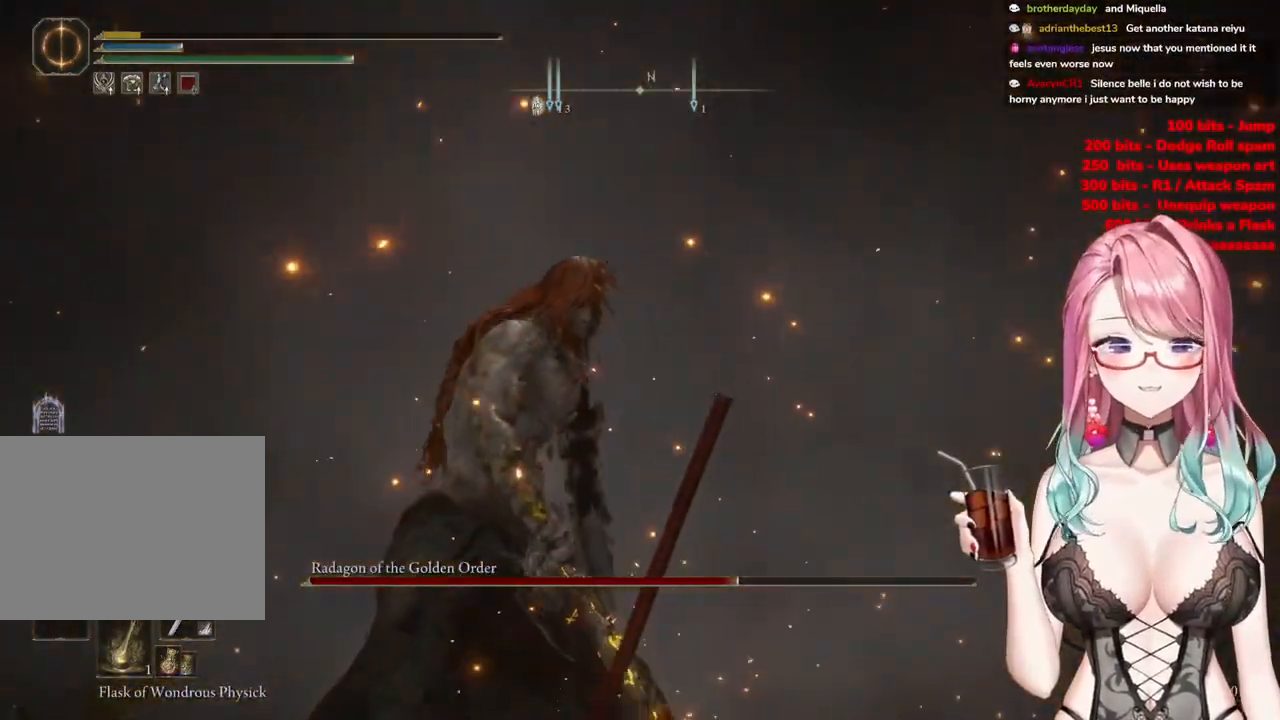
{"buttons": ["R2"], "left_stick": "center", "right_stick": "center", "events": [[183, "R2", "down"]]}
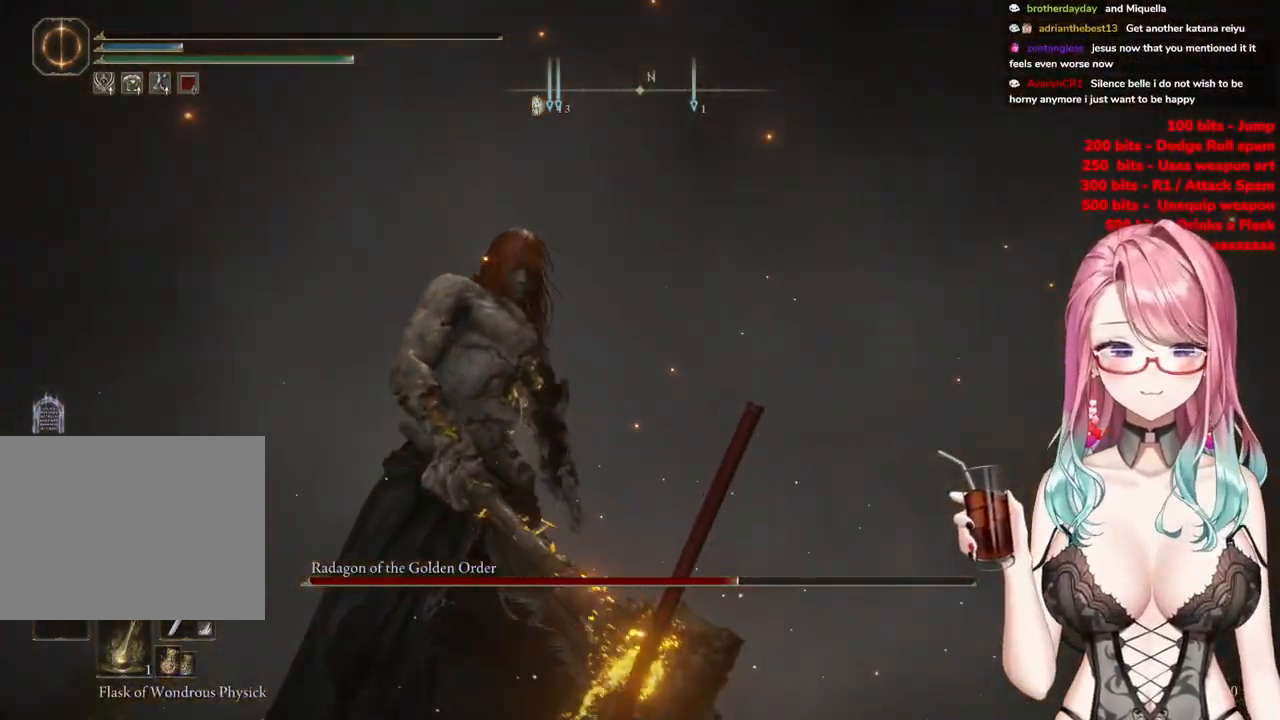
{"buttons": ["R2"], "left_stick": "center", "right_stick": "center", "events": []}
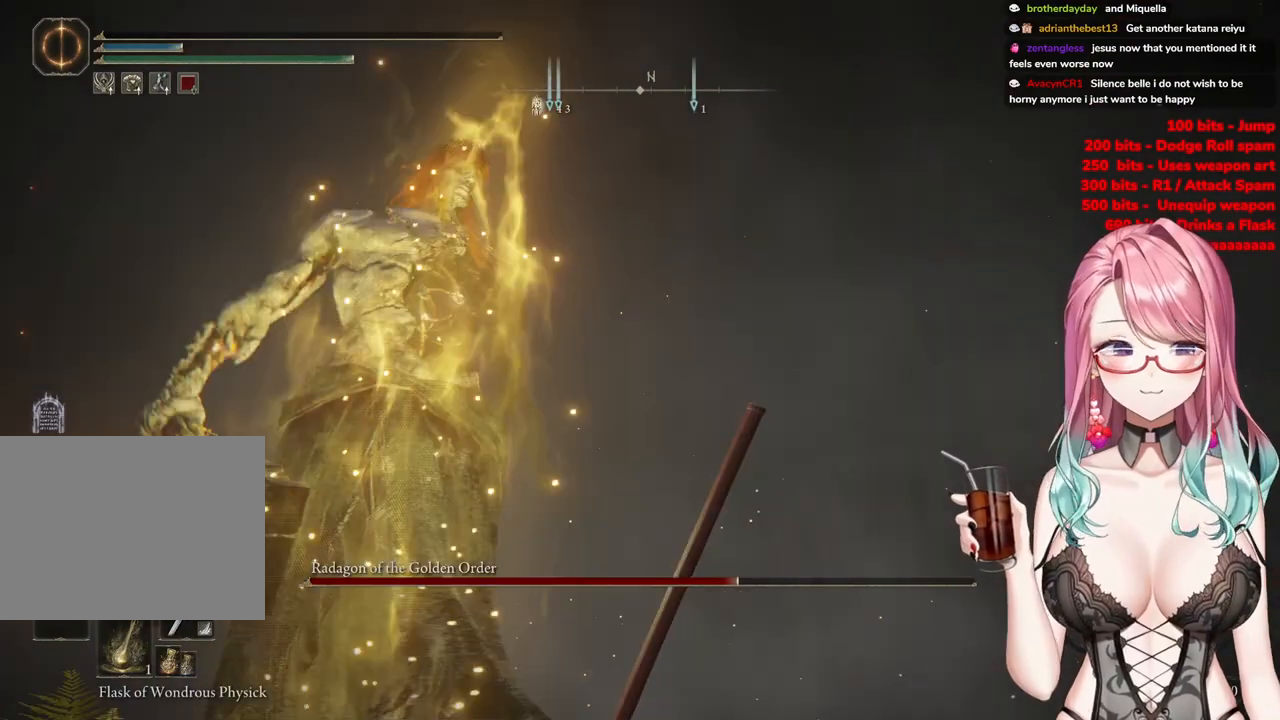
{"buttons": ["R2"], "left_stick": "center", "right_stick": "center", "events": []}
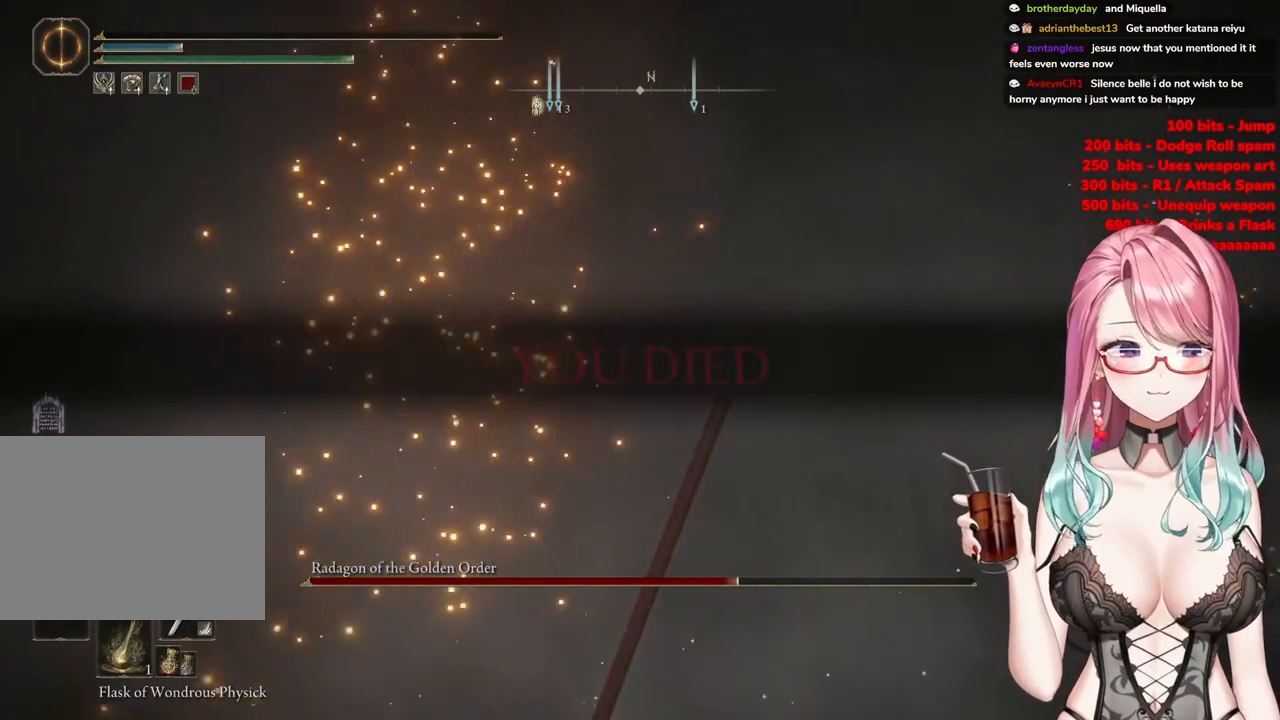
{"buttons": ["R2"], "left_stick": "center", "right_stick": "center", "events": []}
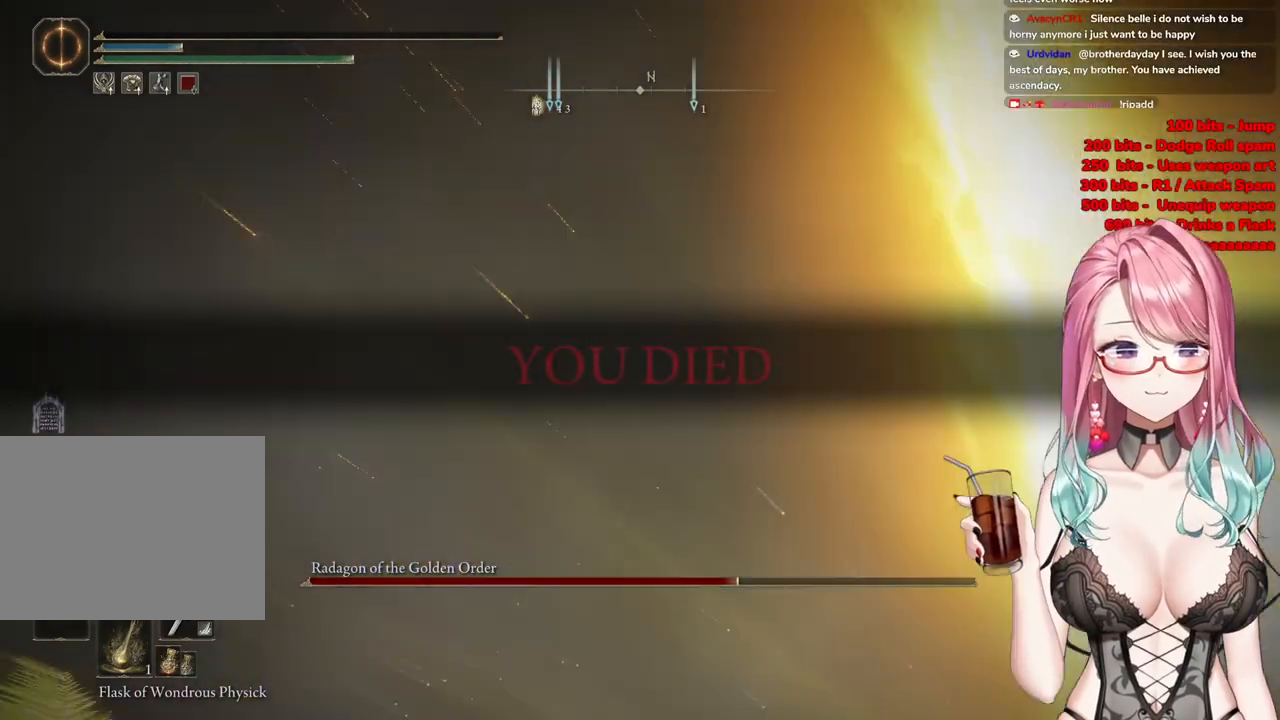
{"buttons": ["R2"], "left_stick": "center", "right_stick": "center", "events": []}
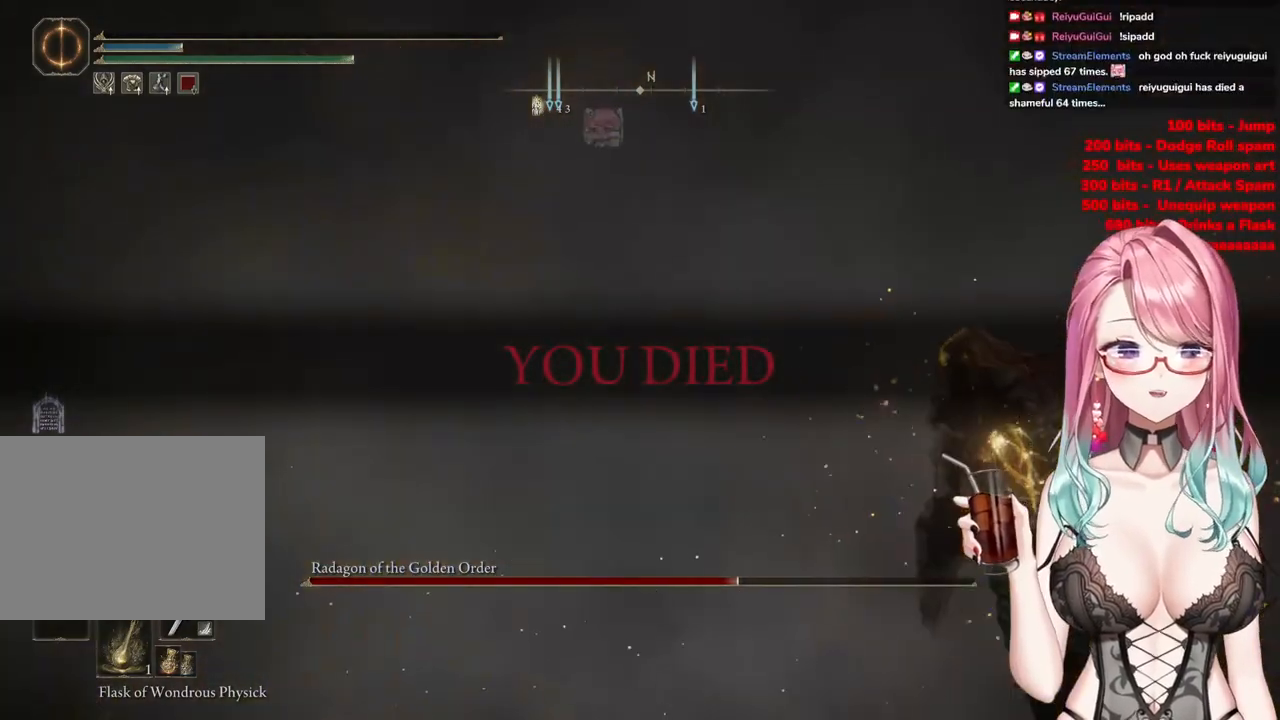
{"buttons": ["R2"], "left_stick": "center", "right_stick": "center", "events": []}
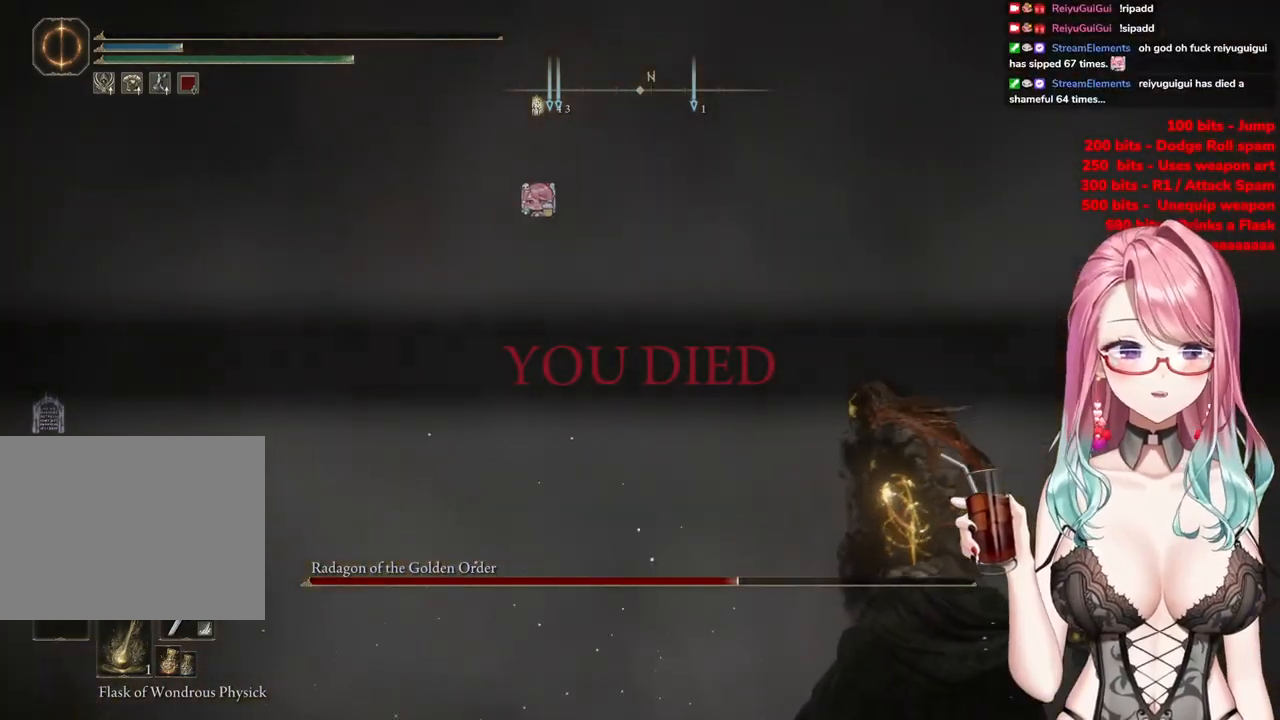
{"buttons": ["R2"], "left_stick": "center", "right_stick": "center", "events": []}
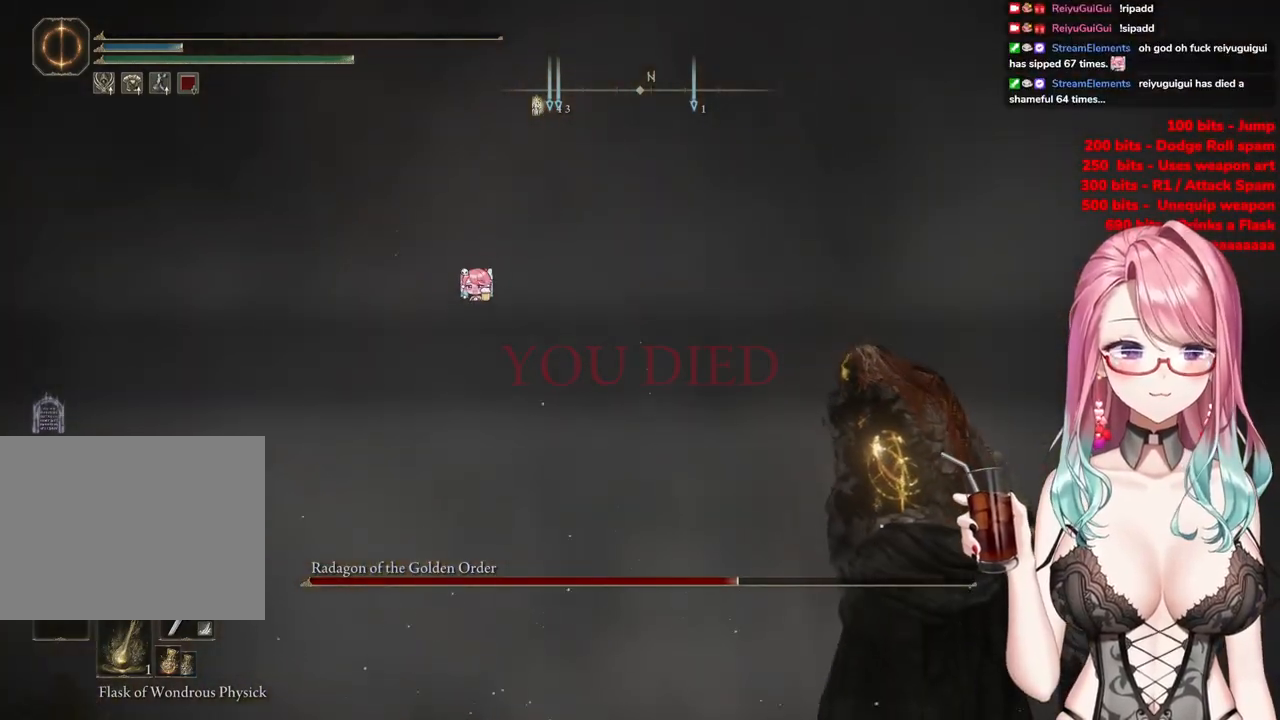
{"buttons": ["R2"], "left_stick": "center", "right_stick": "center", "events": []}
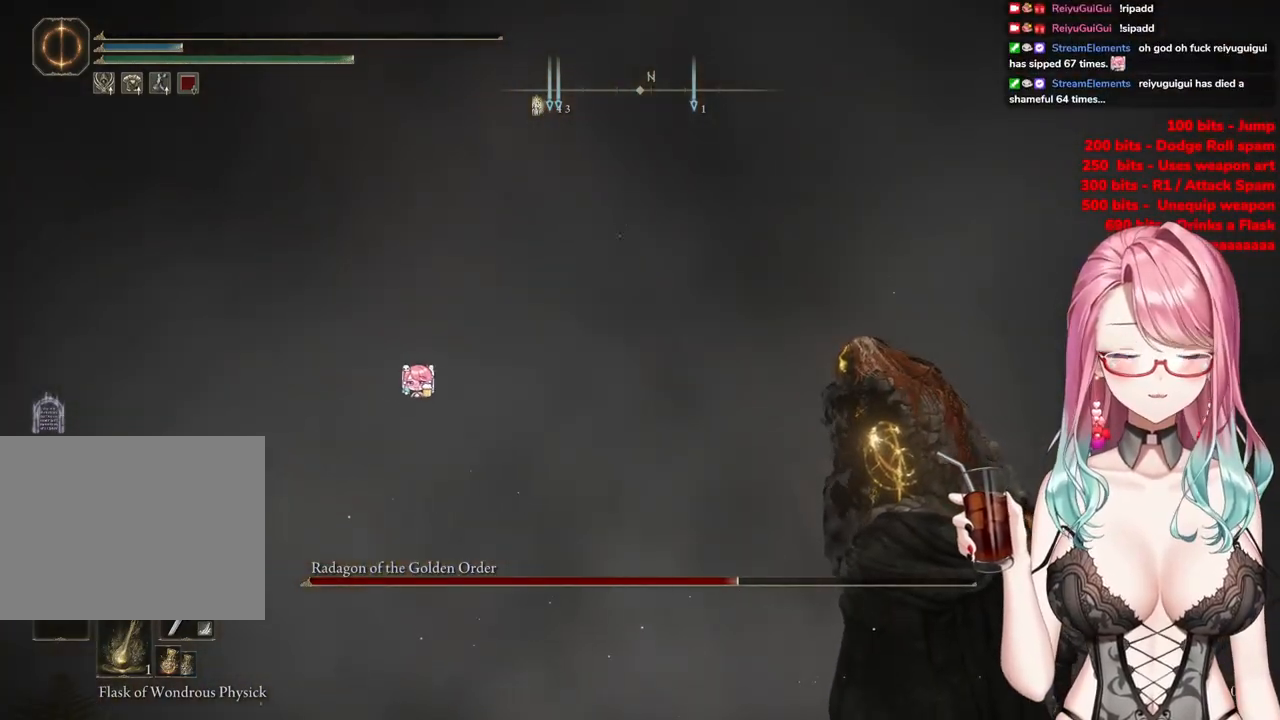
{"buttons": ["R2"], "left_stick": "center", "right_stick": "center", "events": []}
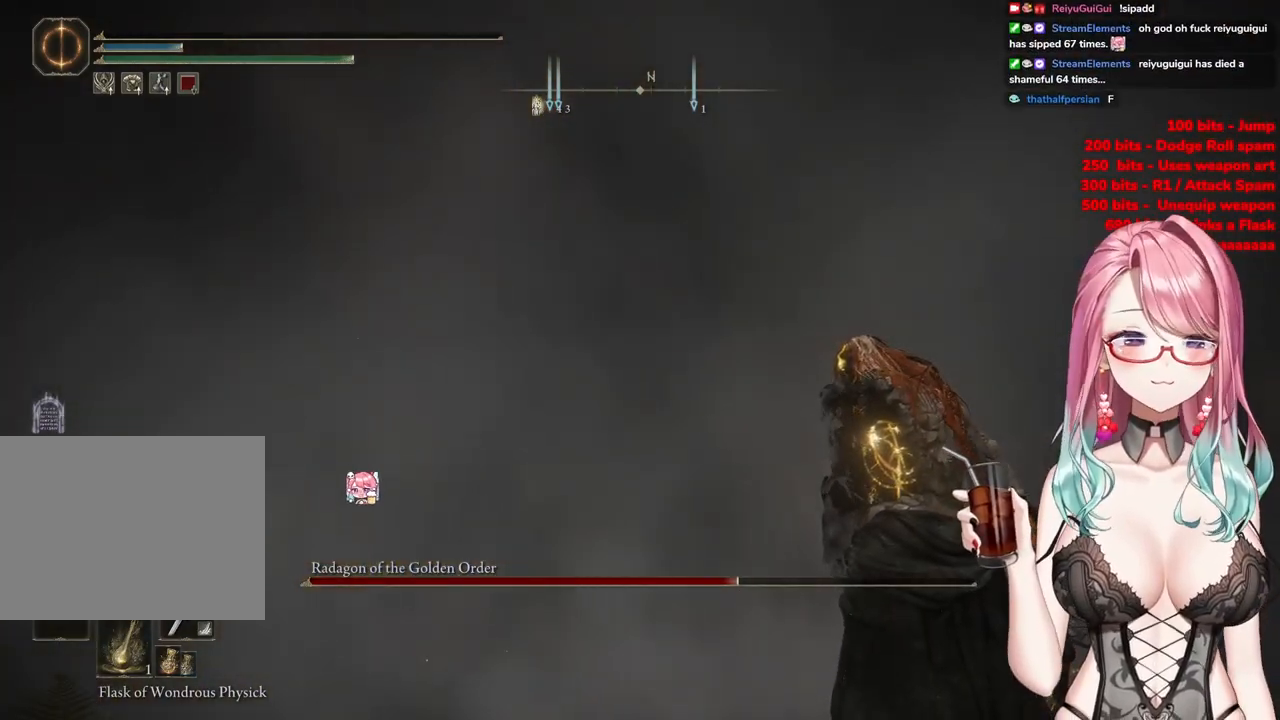
{"buttons": ["R2"], "left_stick": "center", "right_stick": "center", "events": []}
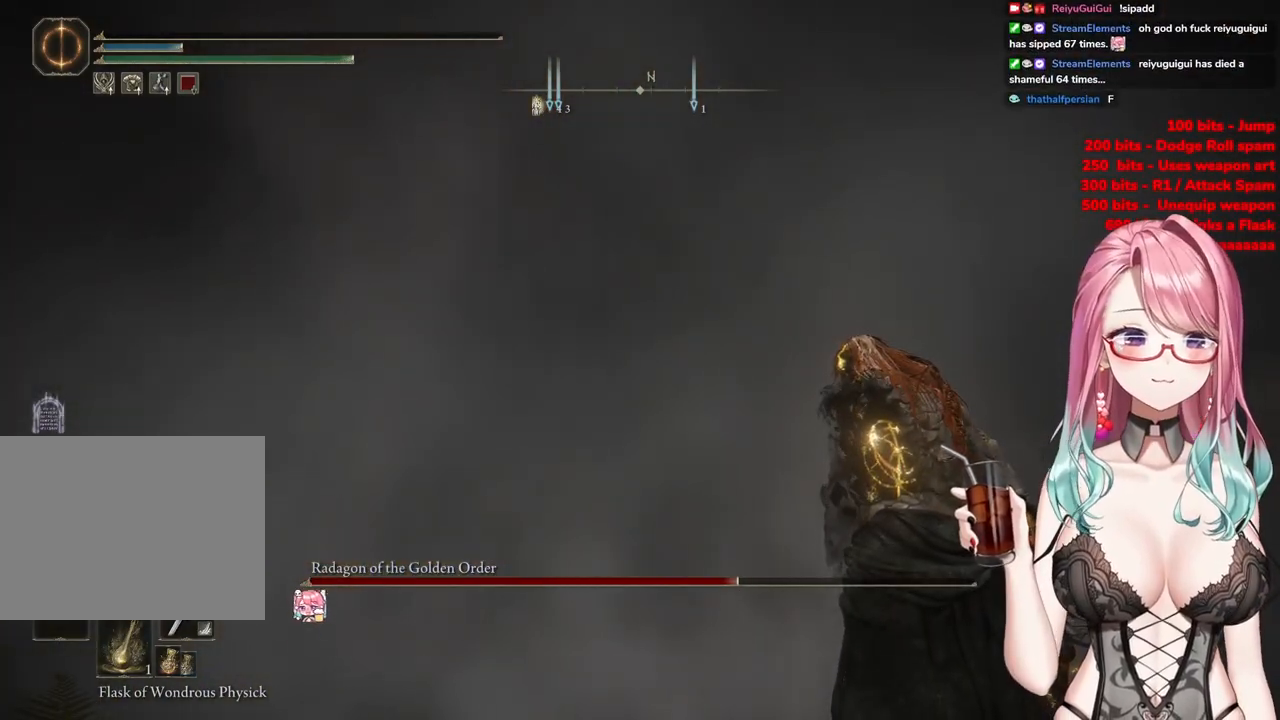
{"buttons": ["R2"], "left_stick": "center", "right_stick": "center", "events": []}
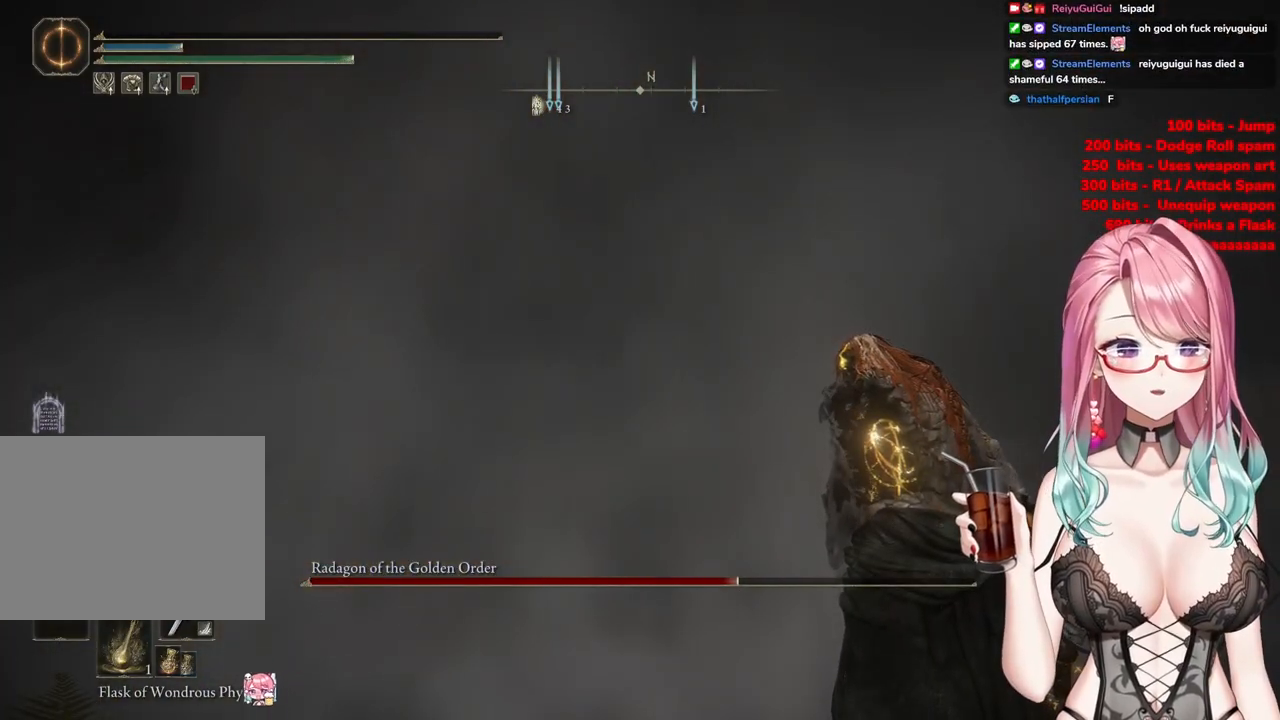
{"buttons": ["R2"], "left_stick": "center", "right_stick": "center", "events": []}